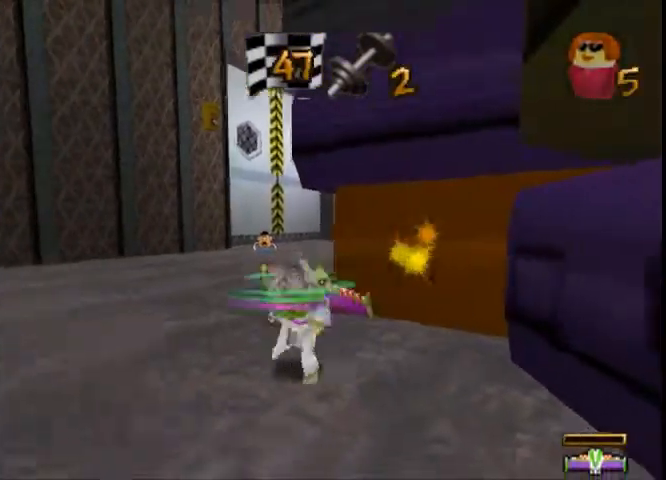
Gameplay with a controller (Xbox layout); each line is a JSON object with the inputs held at the frame after it. "button_events" lists button changes between this image and that frame as [ms after this image, input, new state], when the widget could be followed in between (sticks are given only as held states). Not read: L3 R1 R3.
{"buttons": [], "left_stick": "down-left", "right_stick": "center", "button_events": []}
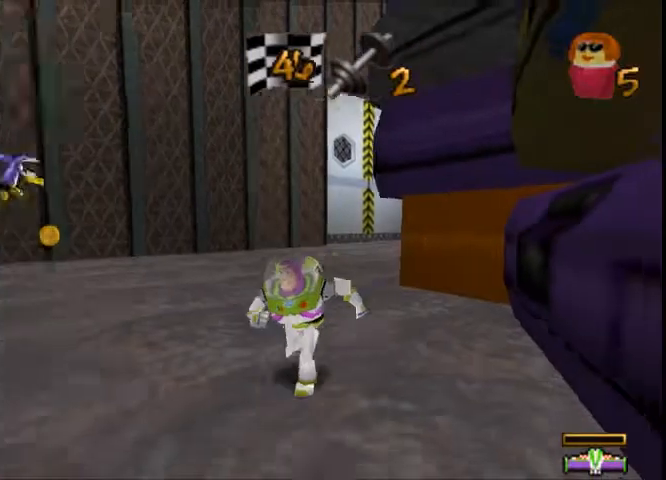
{"buttons": [], "left_stick": "down-left", "right_stick": "center", "button_events": []}
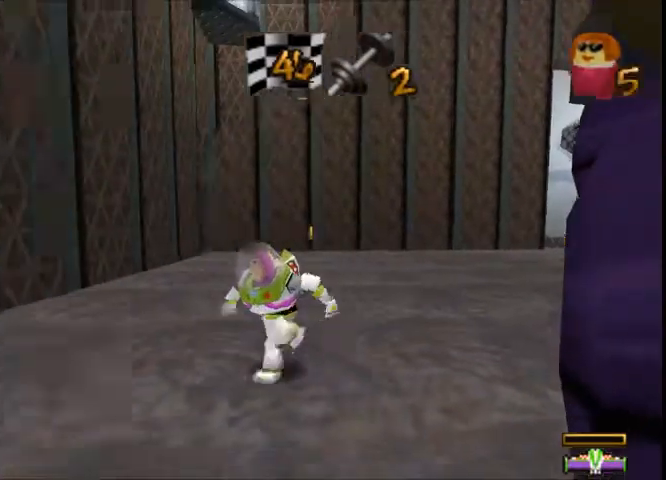
{"buttons": [], "left_stick": "left", "right_stick": "center", "button_events": []}
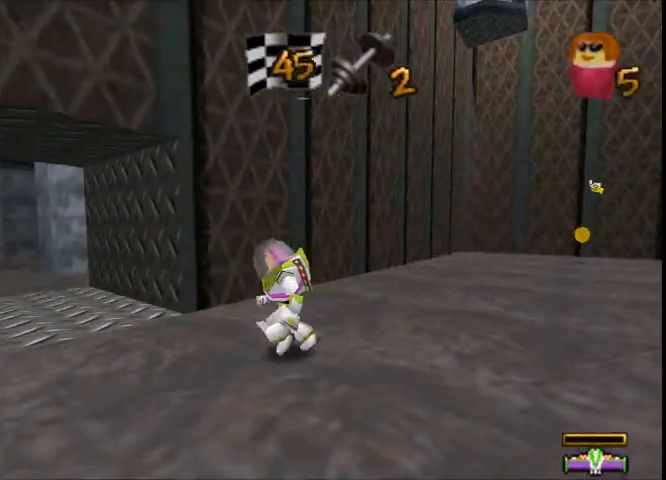
{"buttons": [], "left_stick": "up-left", "right_stick": "center", "button_events": []}
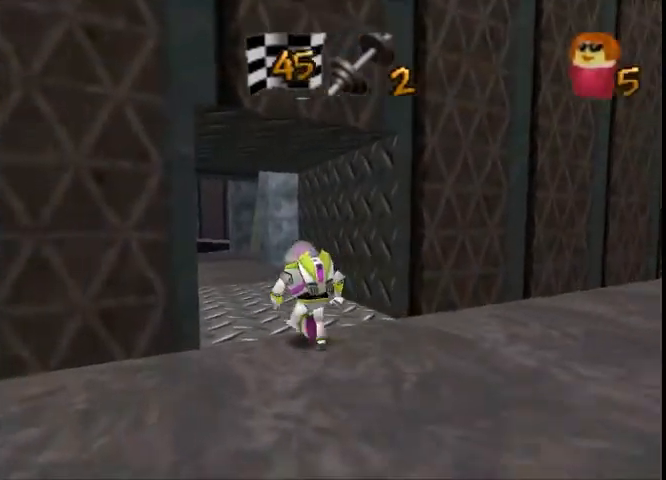
{"buttons": [], "left_stick": "up-left", "right_stick": "center", "button_events": []}
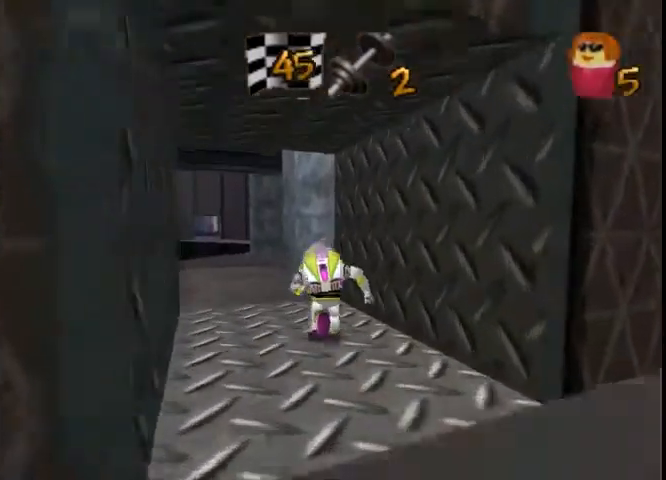
{"buttons": [], "left_stick": "up-left", "right_stick": "center", "button_events": []}
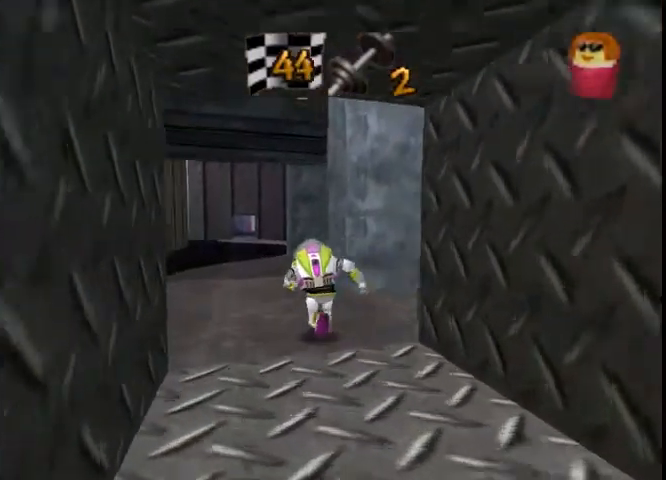
{"buttons": [], "left_stick": "up", "right_stick": "center", "button_events": []}
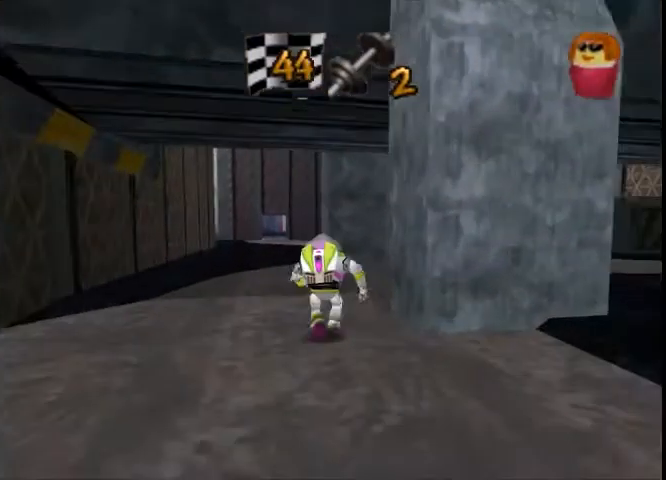
{"buttons": [], "left_stick": "up-right", "right_stick": "center", "button_events": []}
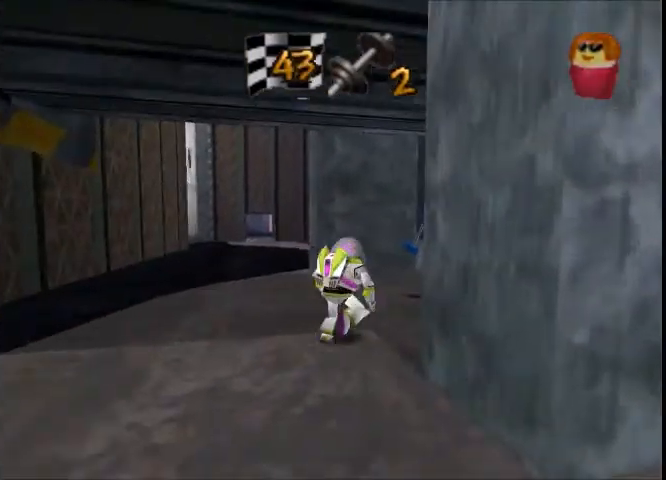
{"buttons": [], "left_stick": "left", "right_stick": "center", "button_events": []}
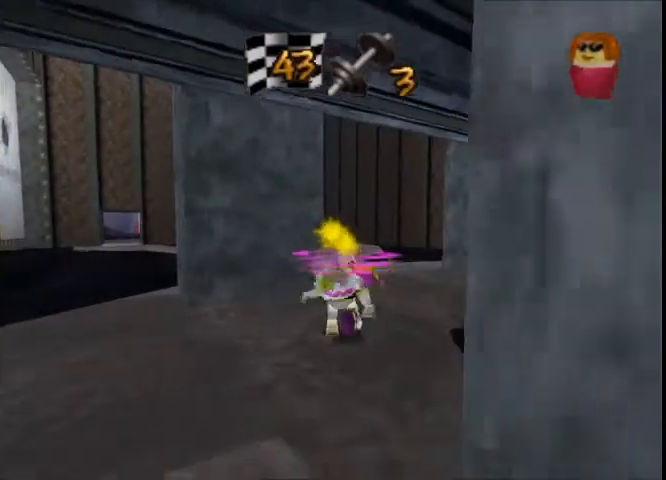
{"buttons": [], "left_stick": "up-left", "right_stick": "center", "button_events": []}
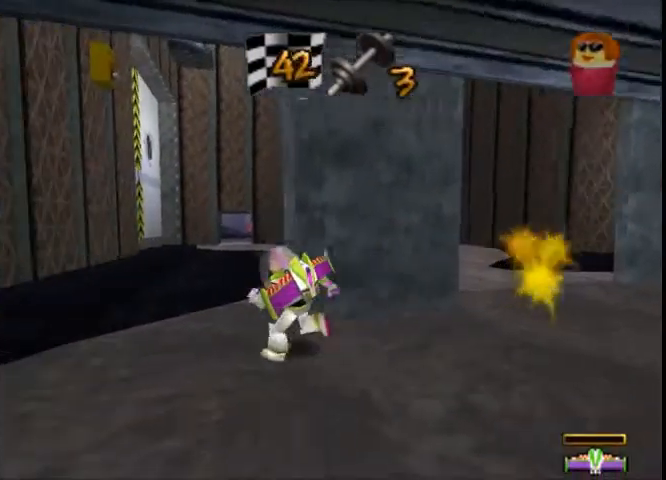
{"buttons": [], "left_stick": "up-left", "right_stick": "center", "button_events": []}
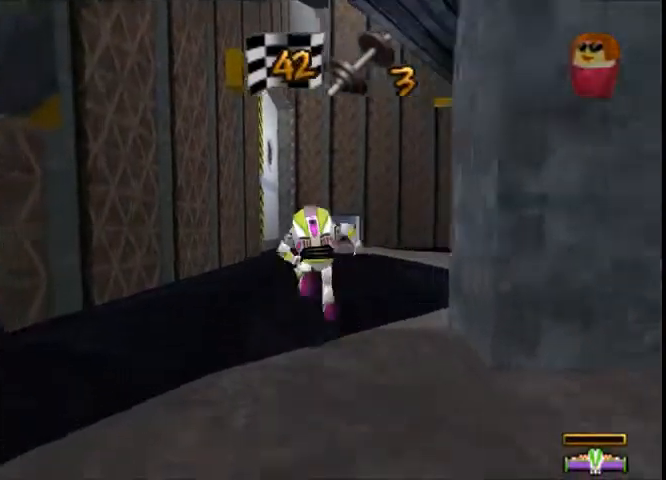
{"buttons": [], "left_stick": "up", "right_stick": "center", "button_events": [[233, "A", "down"], [333, "A", "up"]]}
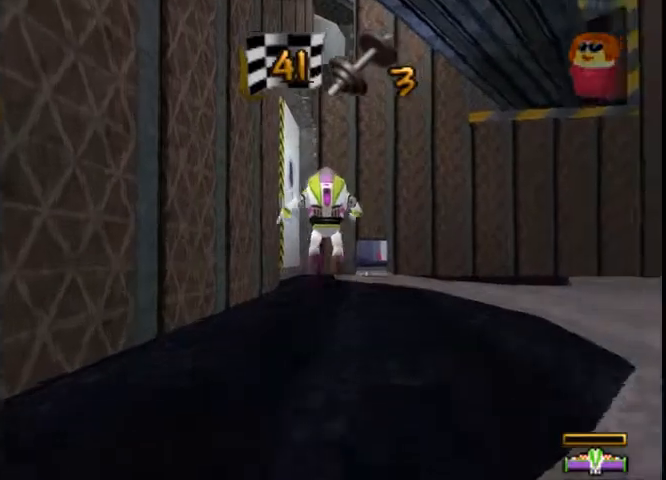
{"buttons": [], "left_stick": "up", "right_stick": "center", "button_events": [[134, "A", "down"], [434, "A", "up"]]}
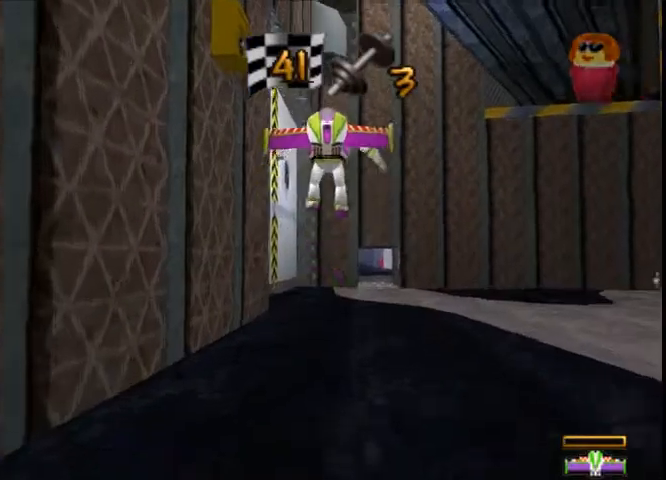
{"buttons": [], "left_stick": "up", "right_stick": "center", "button_events": []}
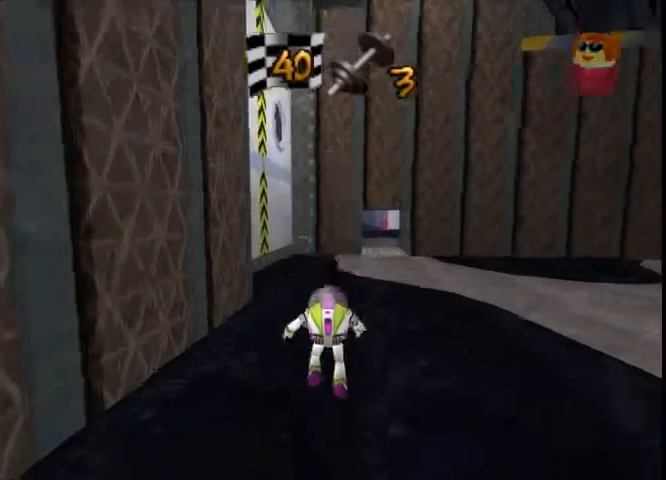
{"buttons": [], "left_stick": "up", "right_stick": "center", "button_events": []}
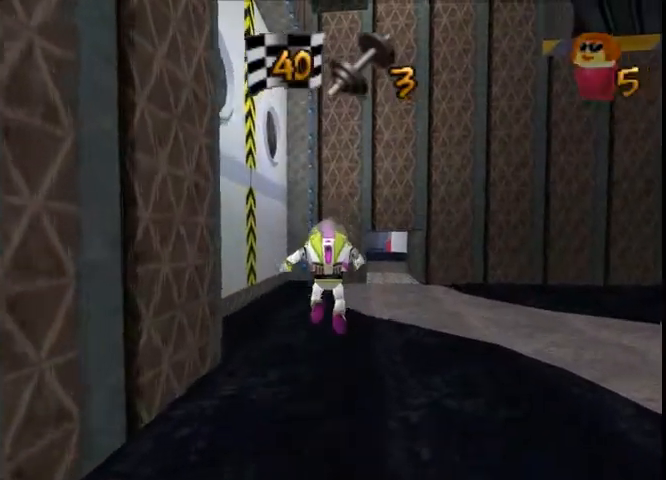
{"buttons": ["A"], "left_stick": "up-left", "right_stick": "center", "button_events": [[333, "A", "down"]]}
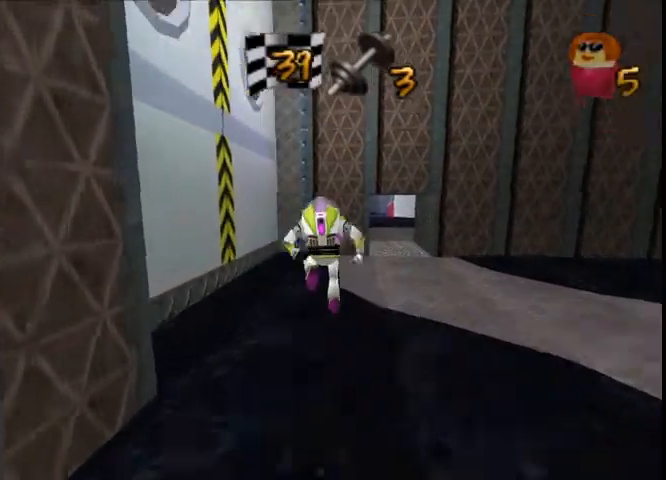
{"buttons": [], "left_stick": "up-left", "right_stick": "center", "button_events": [[100, "A", "up"]]}
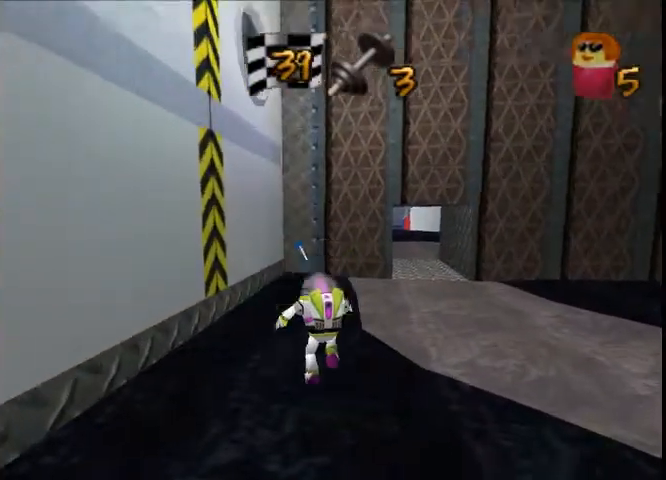
{"buttons": [], "left_stick": "up", "right_stick": "center", "button_events": []}
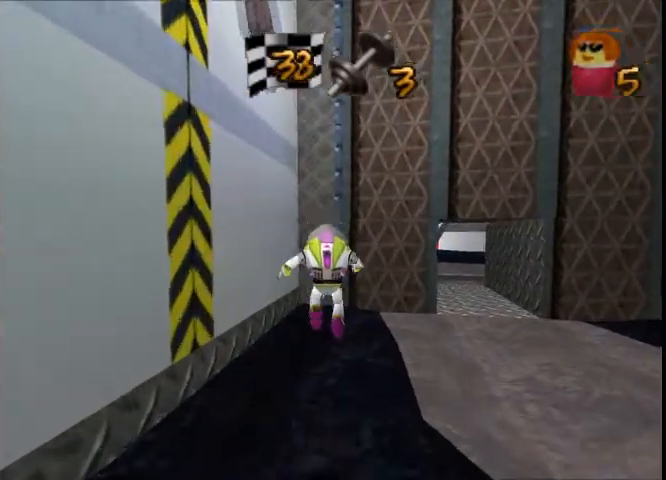
{"buttons": [], "left_stick": "up", "right_stick": "center", "button_events": [[334, "A", "down"], [467, "A", "up"]]}
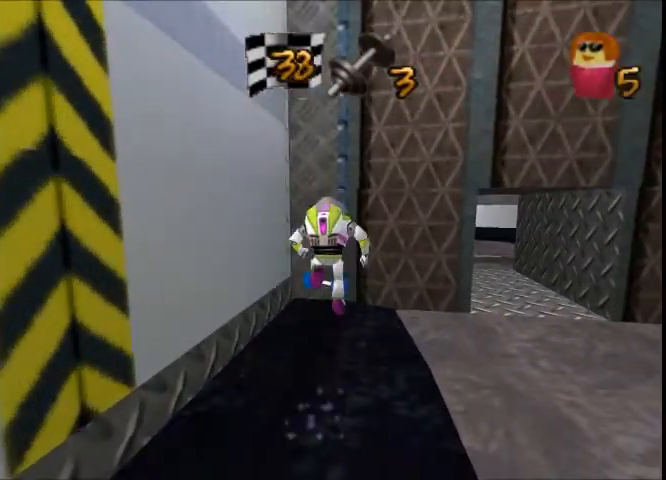
{"buttons": [], "left_stick": "right", "right_stick": "center", "button_events": [[233, "A", "down"], [500, "A", "up"]]}
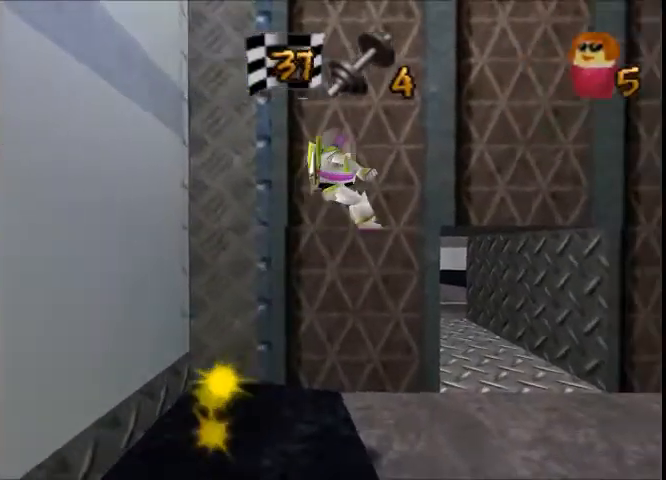
{"buttons": [], "left_stick": "up", "right_stick": "center", "button_events": []}
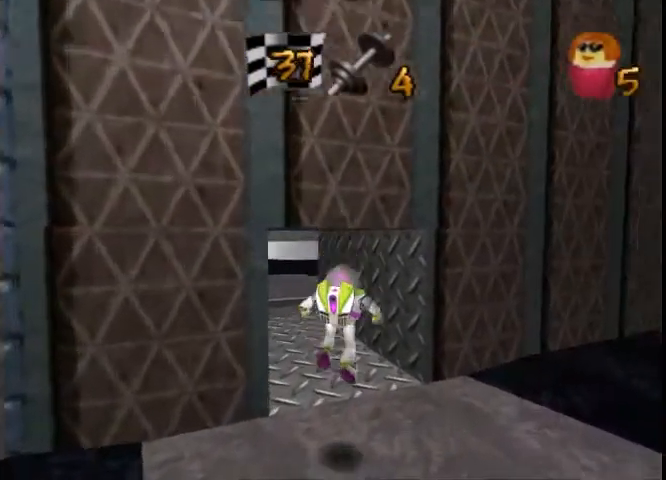
{"buttons": [], "left_stick": "up-left", "right_stick": "center", "button_events": []}
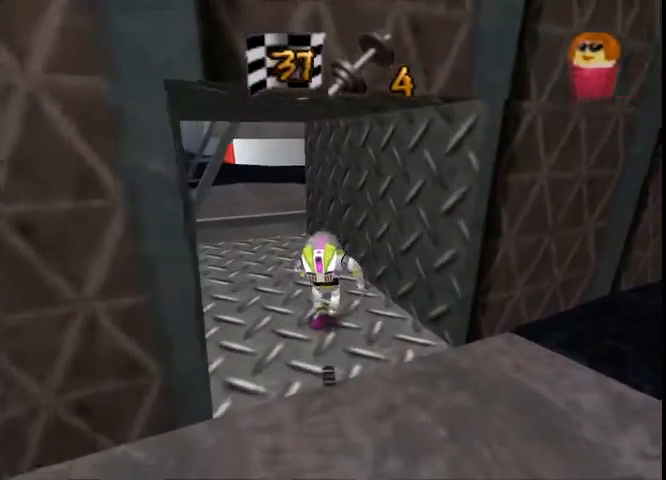
{"buttons": ["X"], "left_stick": "up-left", "right_stick": "center", "button_events": [[67, "X", "down"]]}
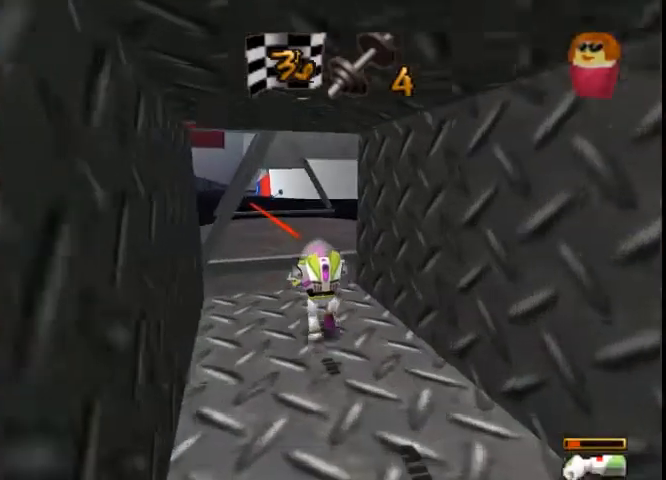
{"buttons": ["X"], "left_stick": "up", "right_stick": "center", "button_events": []}
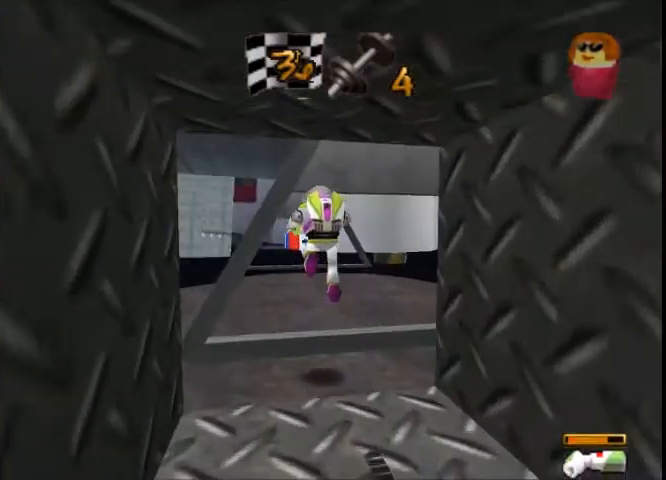
{"buttons": ["X"], "left_stick": "up-left", "right_stick": "center", "button_events": []}
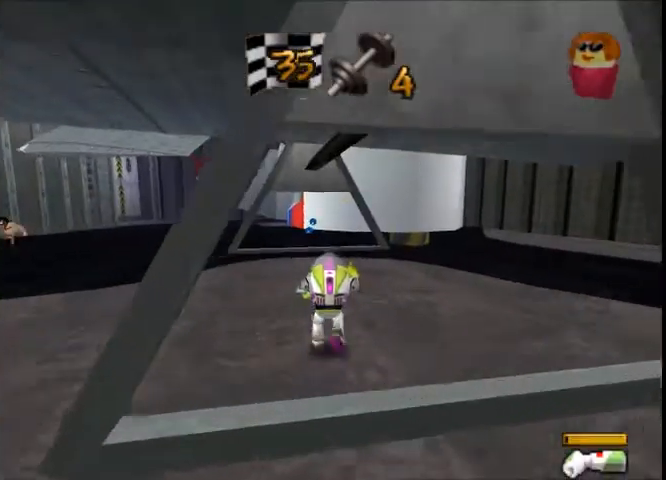
{"buttons": ["X"], "left_stick": "up", "right_stick": "center", "button_events": []}